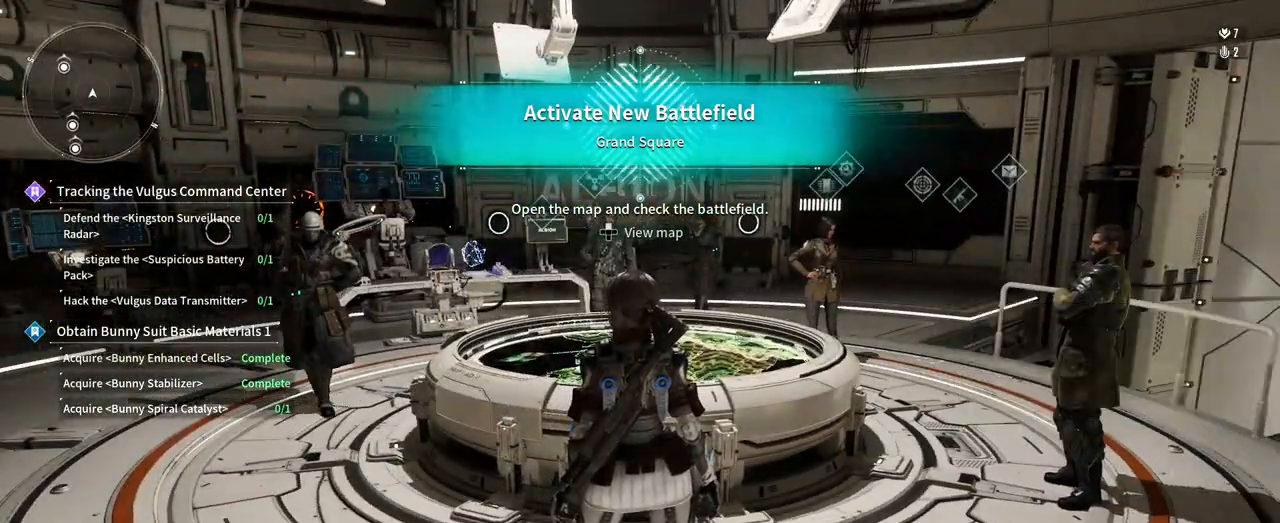
Gameplay with a controller (Xbox layout); each line is a JSON object with the inputs held at the frame after it (dt_ms = milliseconds from this image to that frame). "events" lists button and stick changes between this image and that frame as [ms after this image, input, new state], when the widget could be followed in between. Not read: HOME R3 SELECT START.
{"dt_ms": 500, "buttons": ["DPAD_UP"], "left_stick": "center", "right_stick": "center", "events": [[450, "DPAD_UP", "down"]]}
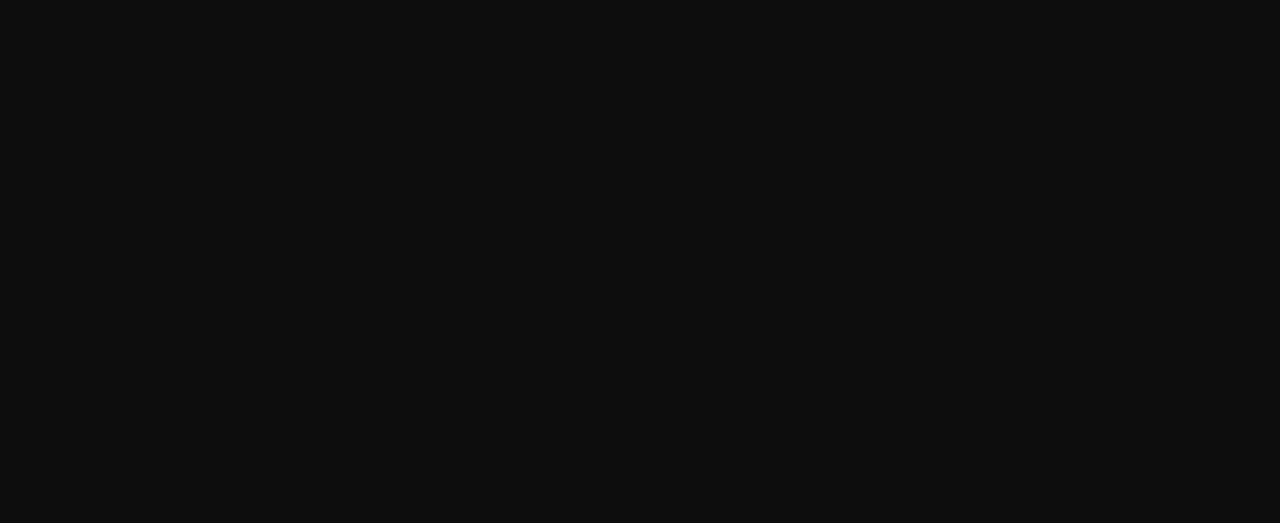
{"dt_ms": 500, "buttons": [], "left_stick": "center", "right_stick": "center"}
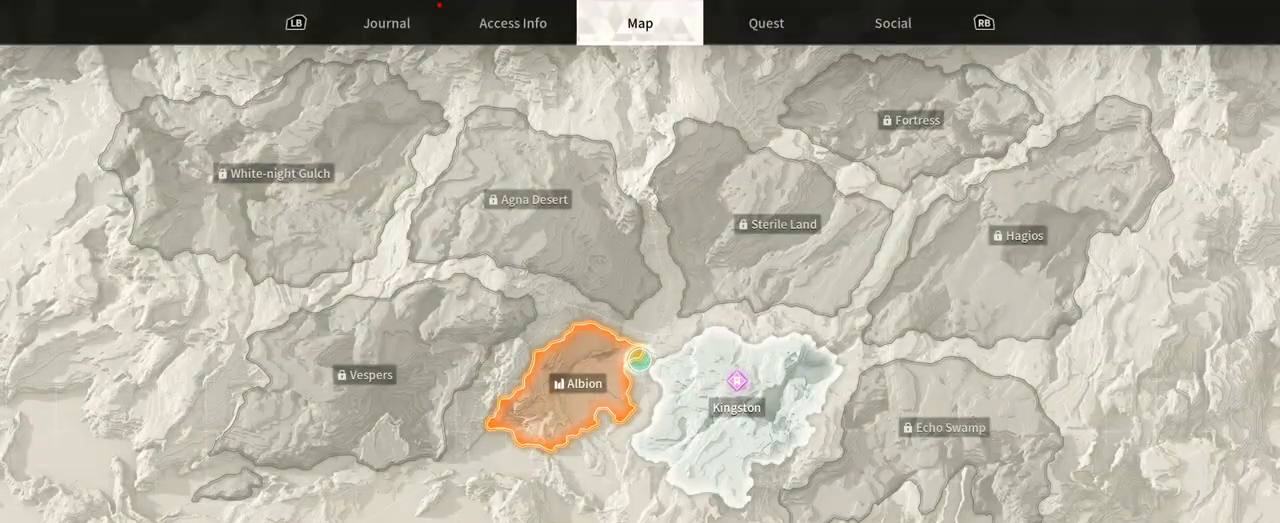
{"dt_ms": 1000, "buttons": [], "left_stick": "center", "right_stick": "center", "events": [[583, "left_stick", "down-right"], [800, "left_stick", "center"]]}
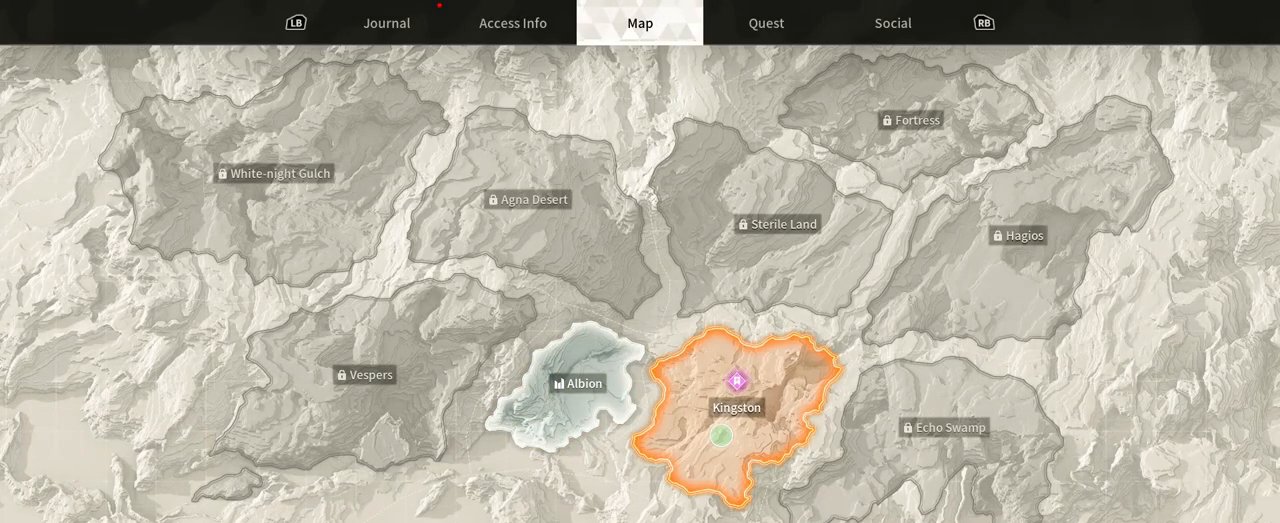
{"dt_ms": 500, "buttons": [], "left_stick": "center", "right_stick": "center", "events": [[33, "left_stick", "up"], [217, "left_stick", "center"]]}
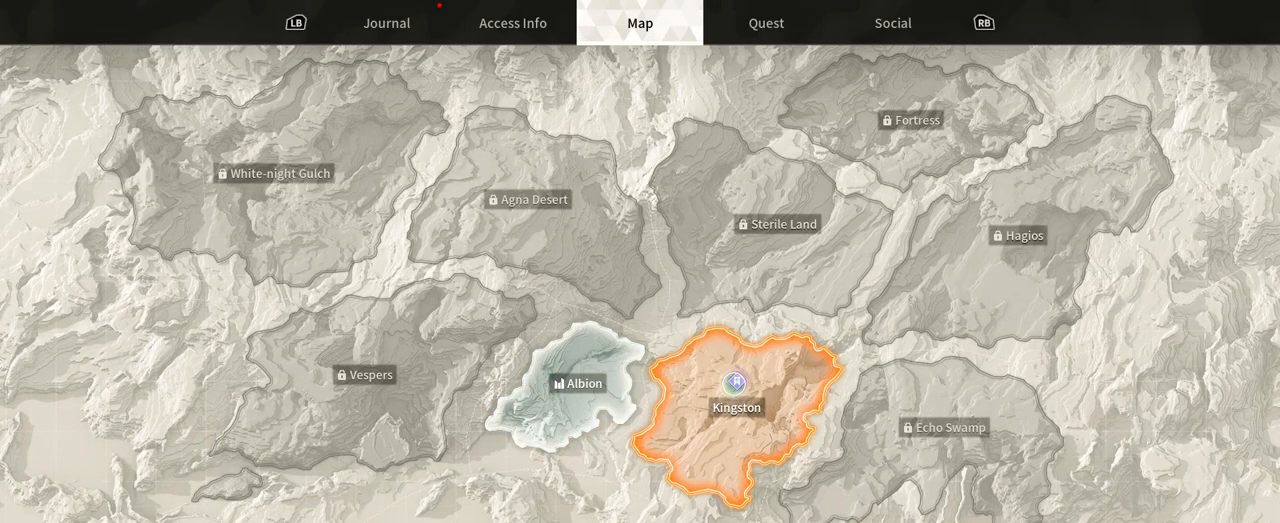
{"dt_ms": 500, "buttons": [], "left_stick": "center", "right_stick": "center", "events": []}
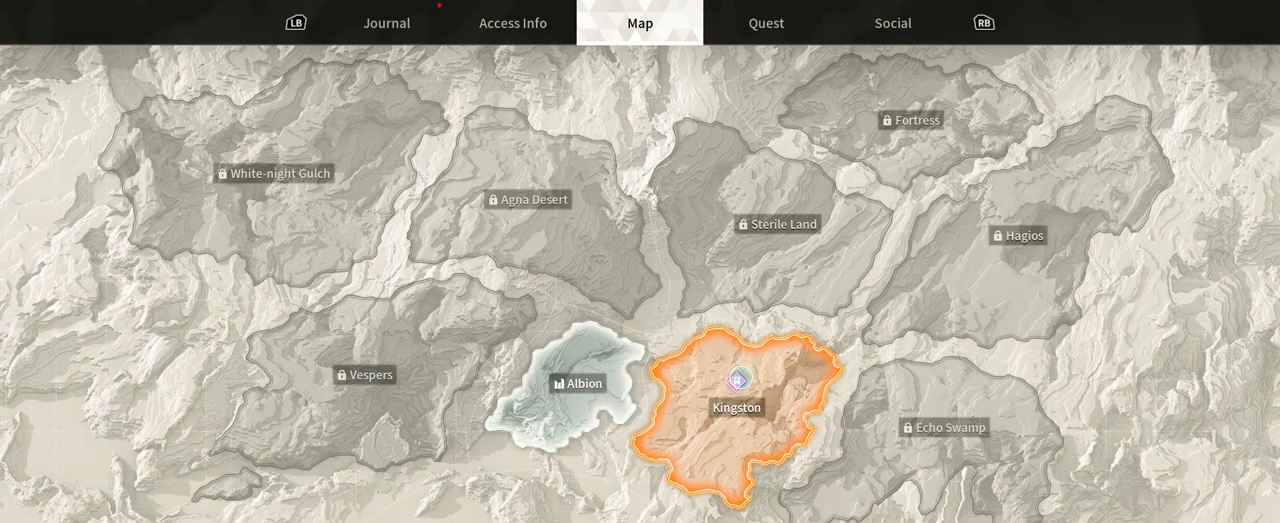
{"dt_ms": 500, "buttons": [], "left_stick": "center", "right_stick": "center", "events": []}
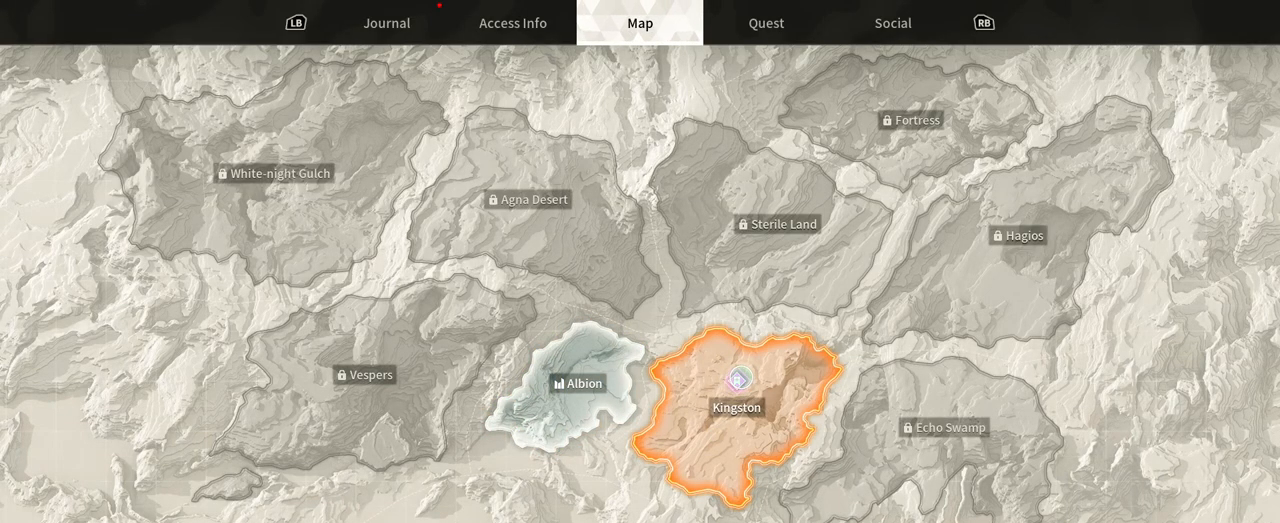
{"dt_ms": 500, "buttons": [], "left_stick": "center", "right_stick": "center", "events": []}